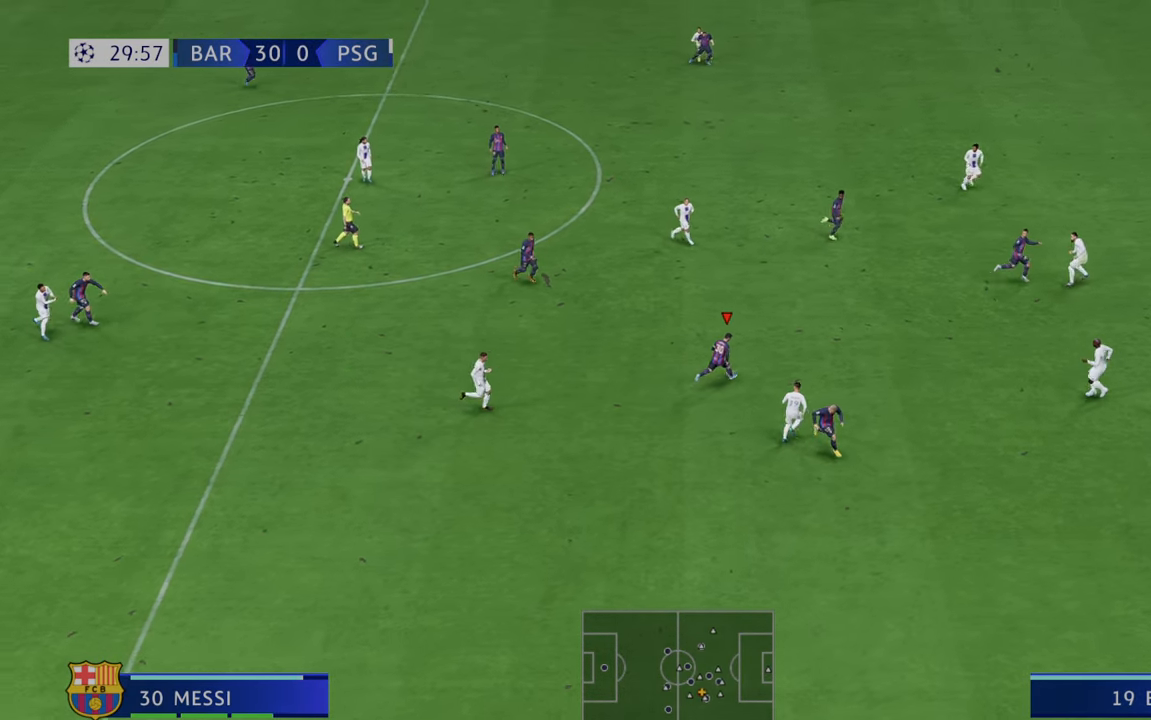
Gameplay with a controller (Xbox layout); each line is a JSON object with the inputs held at the frame after it (dt_ms = milliseconds from this image to that frame). "events" lists button and stick changes between this image and that frame as [ms after this image, input, new state], when the widget could be followed in between. Not read: L3 R3.
{"dt_ms": 500, "buttons": ["R2"], "left_stick": "right", "right_stick": "center", "events": []}
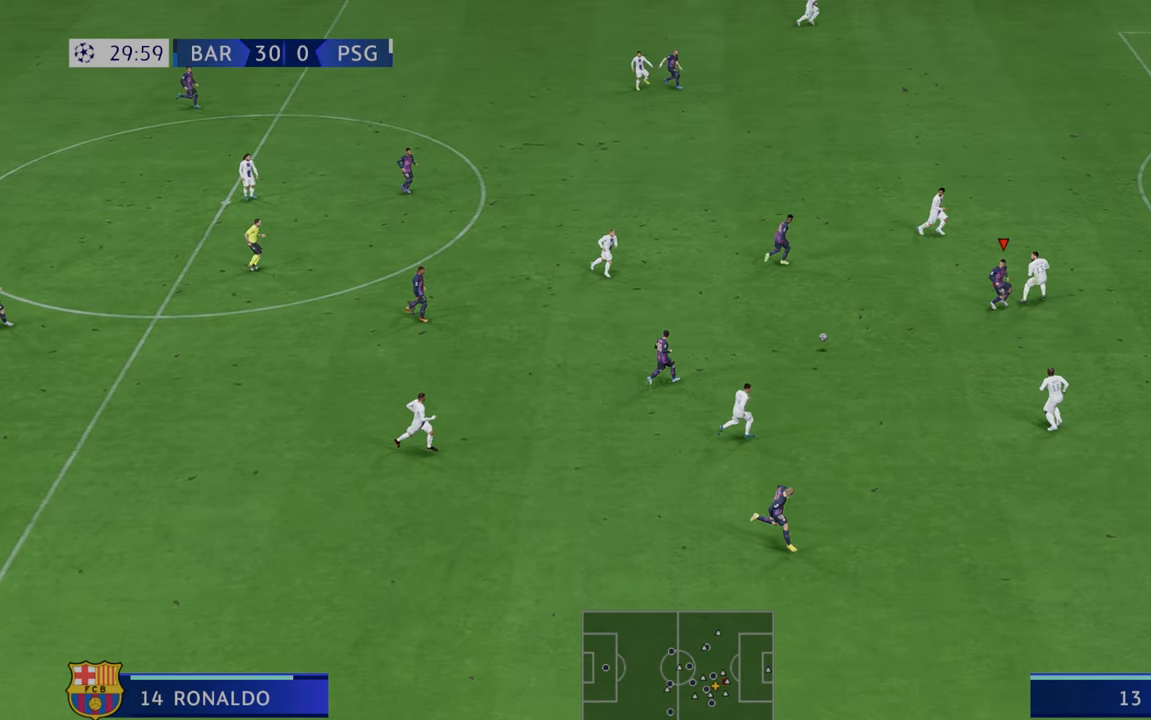
{"dt_ms": 1000, "buttons": ["R2"], "left_stick": "up-right", "right_stick": "center"}
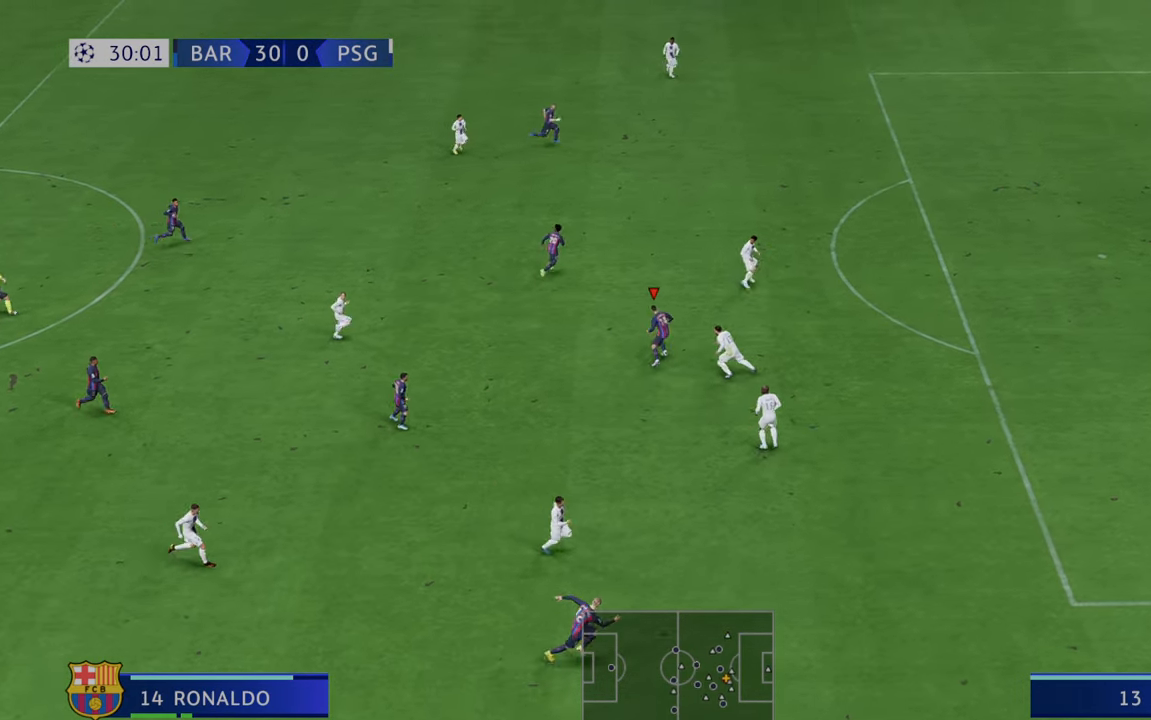
{"dt_ms": 500, "buttons": ["R2"], "left_stick": "up-right", "right_stick": "center", "events": []}
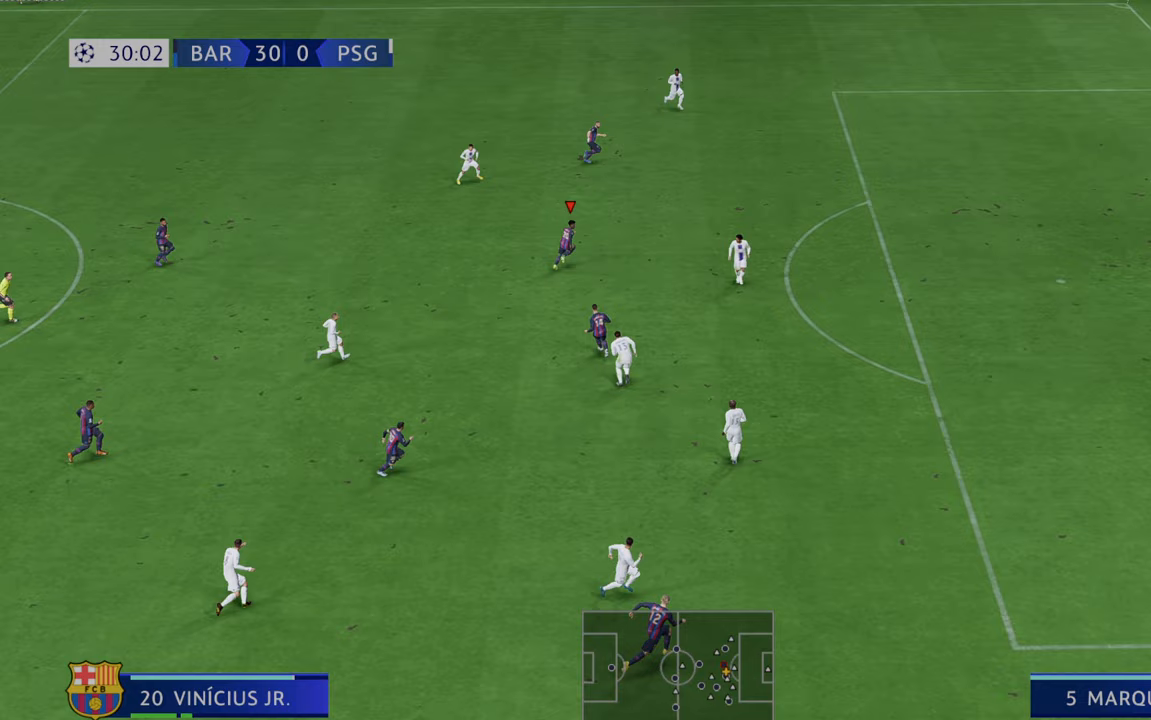
{"dt_ms": 500, "buttons": ["R2"], "left_stick": "right", "right_stick": "center", "events": [[333, "left_stick", "right"]]}
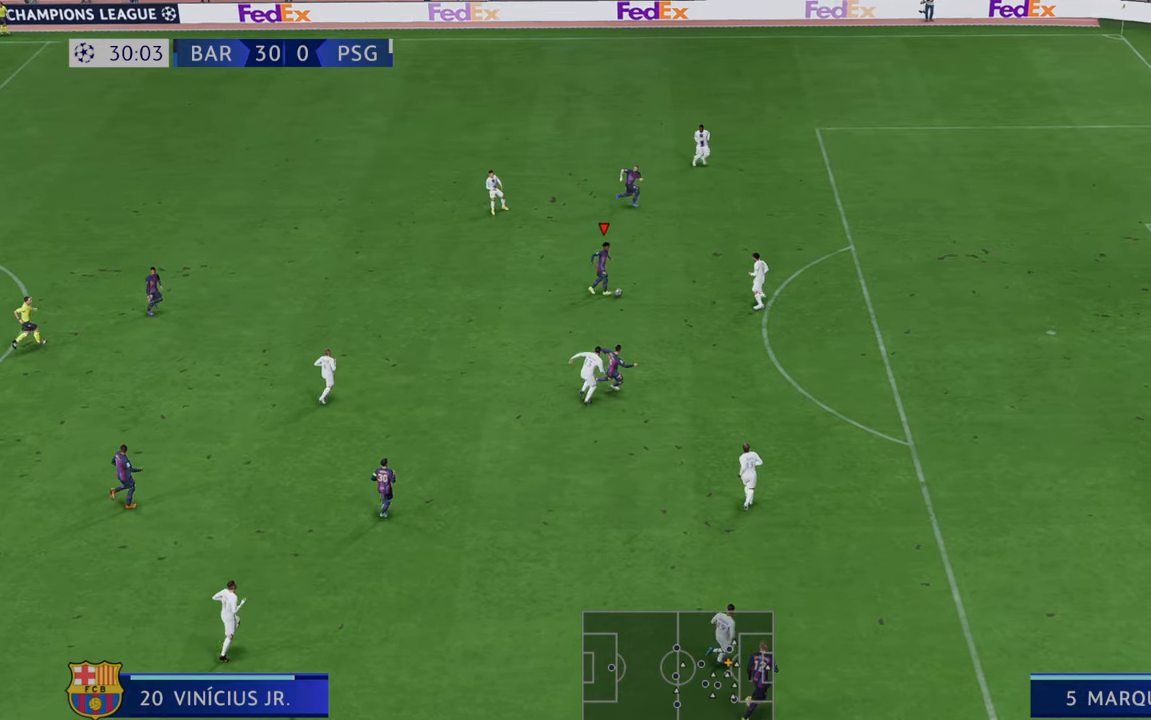
{"dt_ms": 500, "buttons": ["A"], "left_stick": "down", "right_stick": "center", "events": [[233, "left_stick", "down-right"], [467, "A", "down"], [483, "R2", "up"], [483, "left_stick", "down"]]}
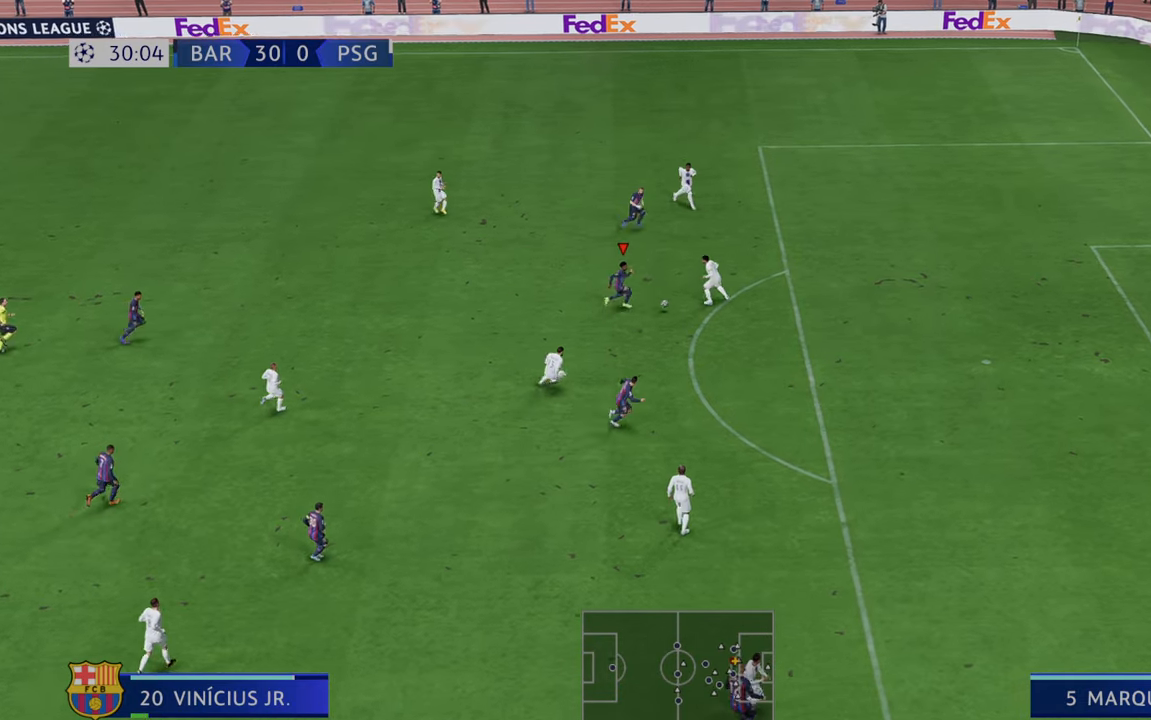
{"dt_ms": 500, "buttons": ["R2"], "left_stick": "down-right", "right_stick": "center", "events": [[67, "A", "up"], [167, "R2", "down"], [350, "left_stick", "down-right"]]}
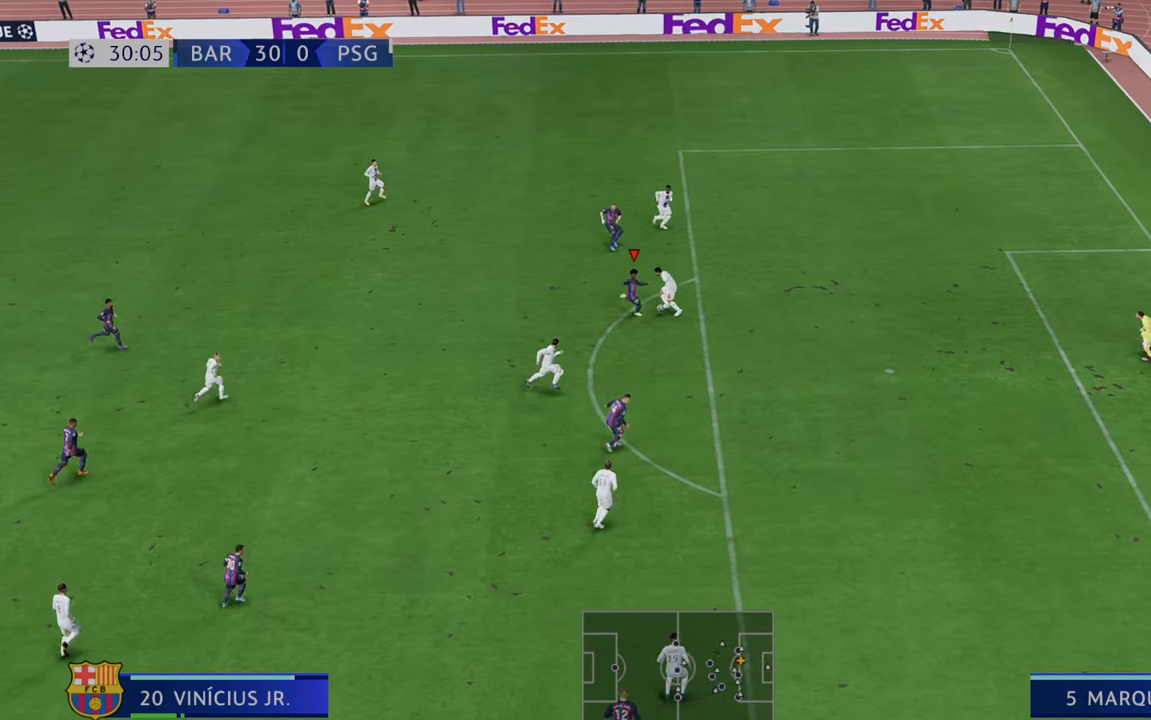
{"dt_ms": 500, "buttons": ["R2"], "left_stick": "down", "right_stick": "center", "events": [[17, "left_stick", "down"], [117, "R2", "up"], [233, "R2", "down"], [283, "R2", "up"], [350, "R2", "down"]]}
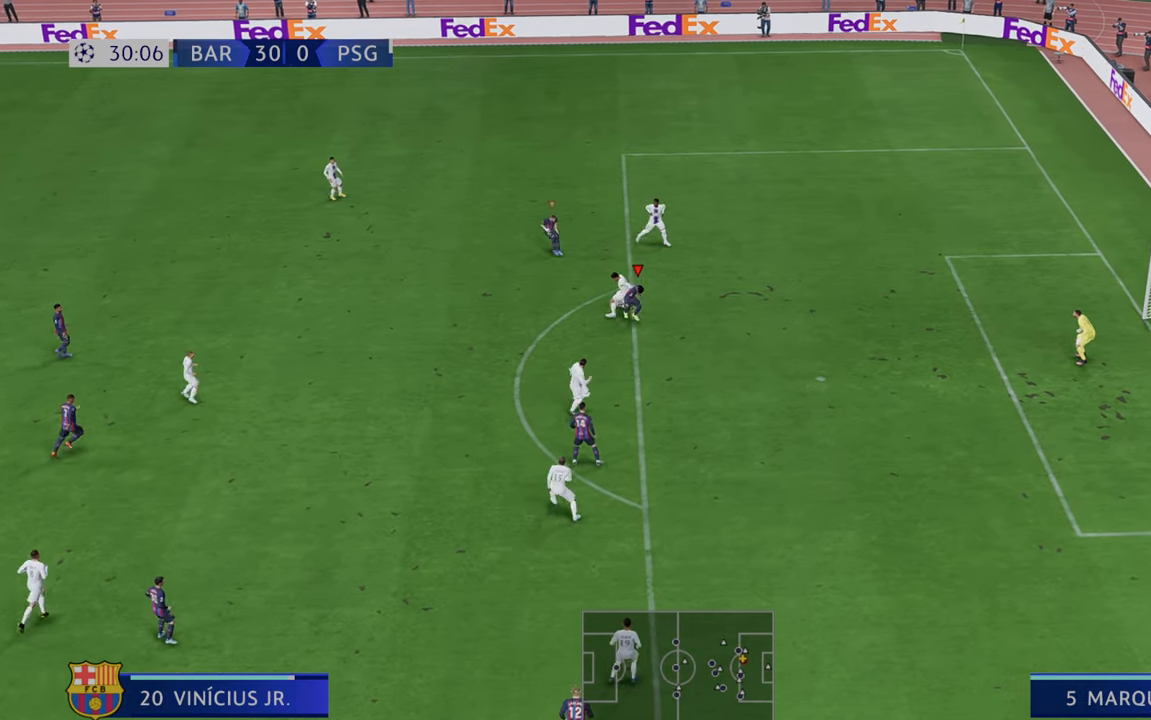
{"dt_ms": 500, "buttons": [], "left_stick": "down", "right_stick": "center", "events": [[17, "left_stick", "down-right"], [117, "R2", "up"], [117, "left_stick", "down"]]}
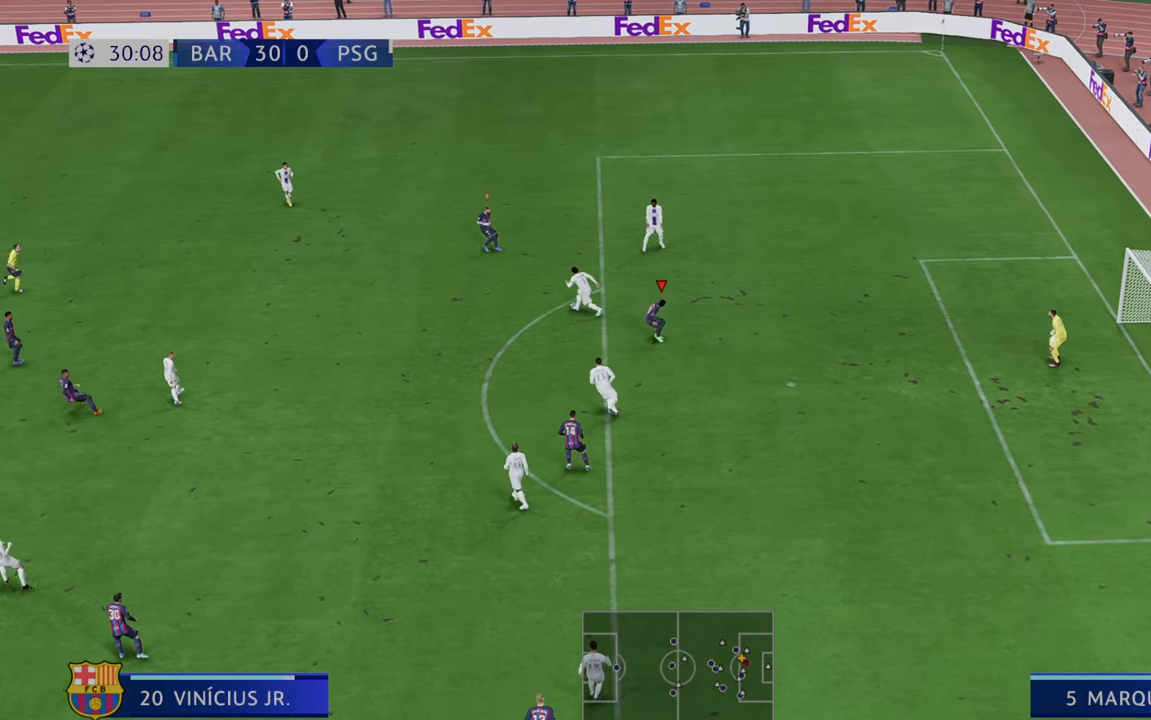
{"dt_ms": 500, "buttons": ["R2"], "left_stick": "down", "right_stick": "center", "events": [[400, "R2", "down"]]}
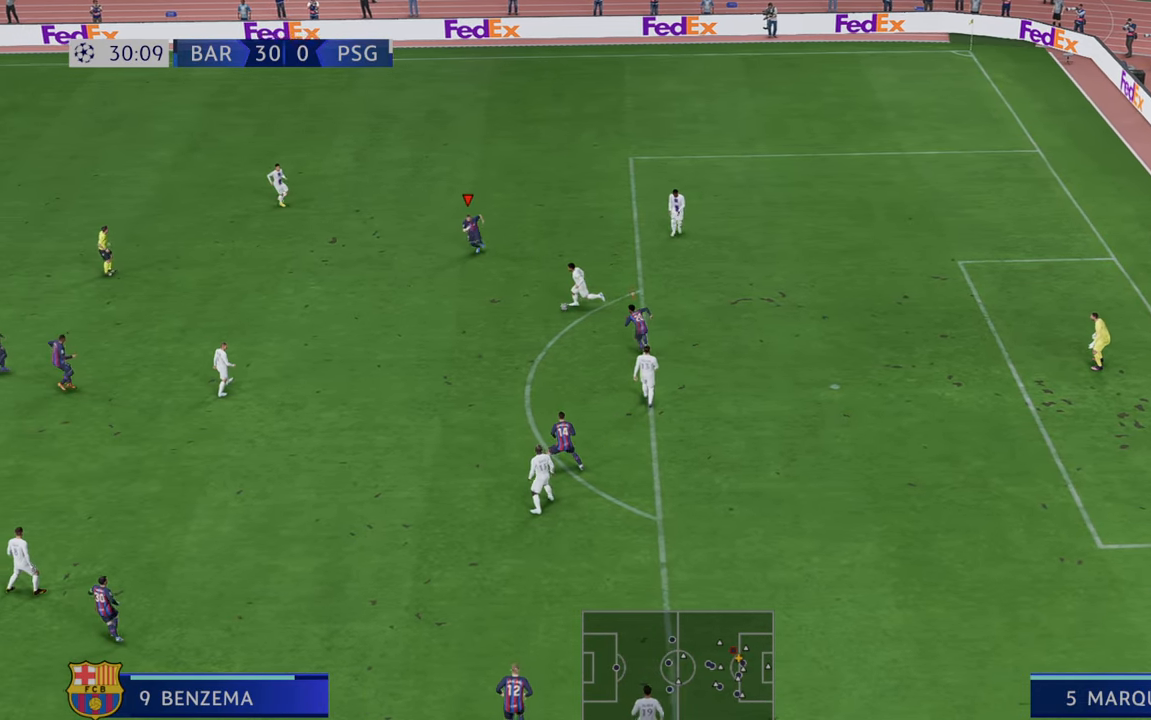
{"dt_ms": 500, "buttons": ["R2"], "left_stick": "down-right", "right_stick": "center", "events": [[50, "R2", "up"], [67, "left_stick", "down-right"], [167, "R2", "down"], [200, "left_stick", "down"], [417, "left_stick", "down-right"]]}
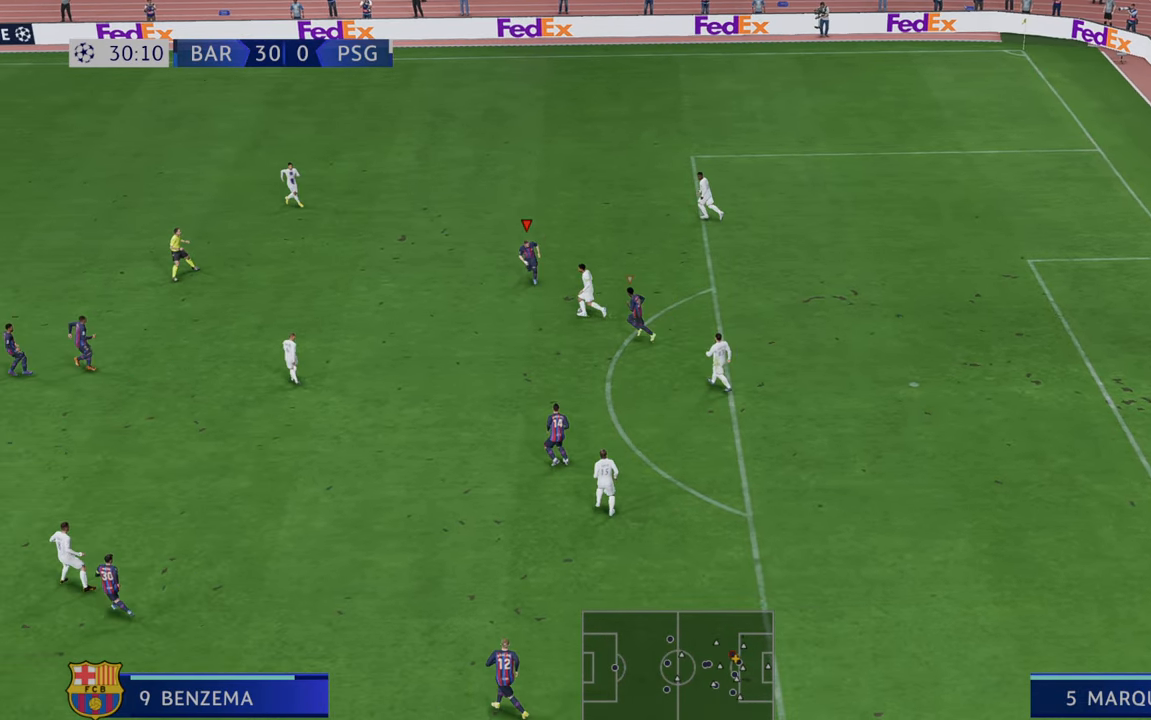
{"dt_ms": 500, "buttons": ["R2"], "left_stick": "down", "right_stick": "center", "events": [[33, "R2", "up"], [50, "left_stick", "down"], [100, "R2", "down"], [283, "R2", "up"], [383, "R2", "down"]]}
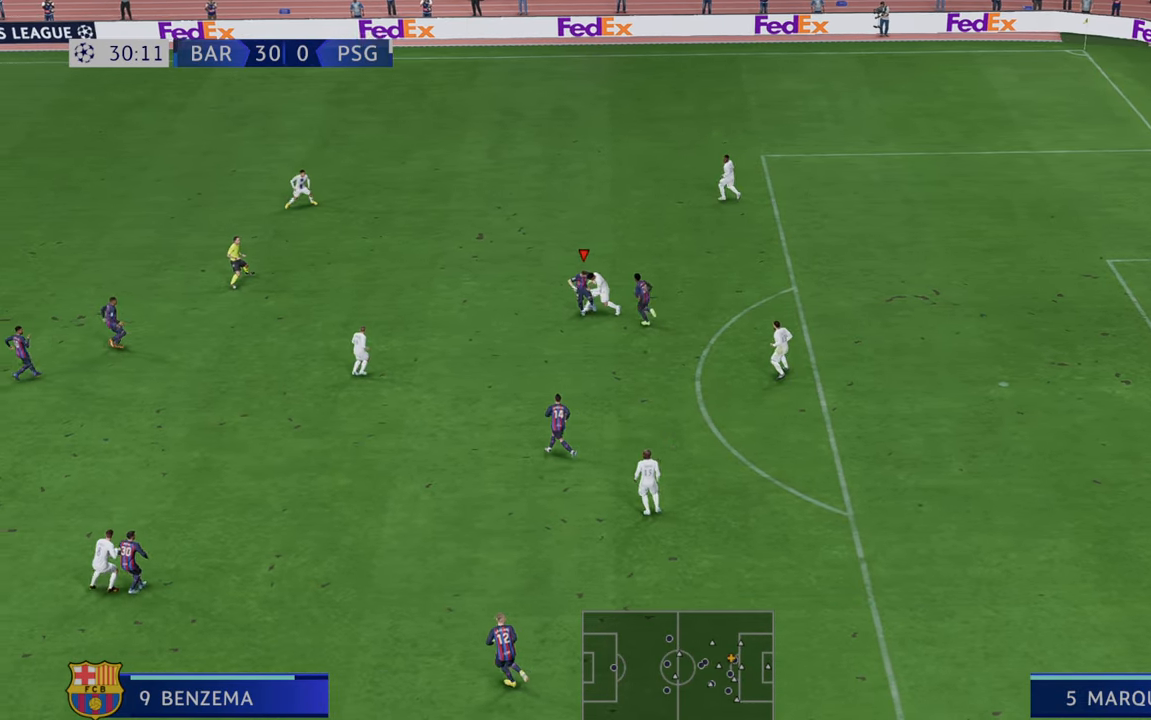
{"dt_ms": 500, "buttons": ["R2"], "left_stick": "down", "right_stick": "center", "events": []}
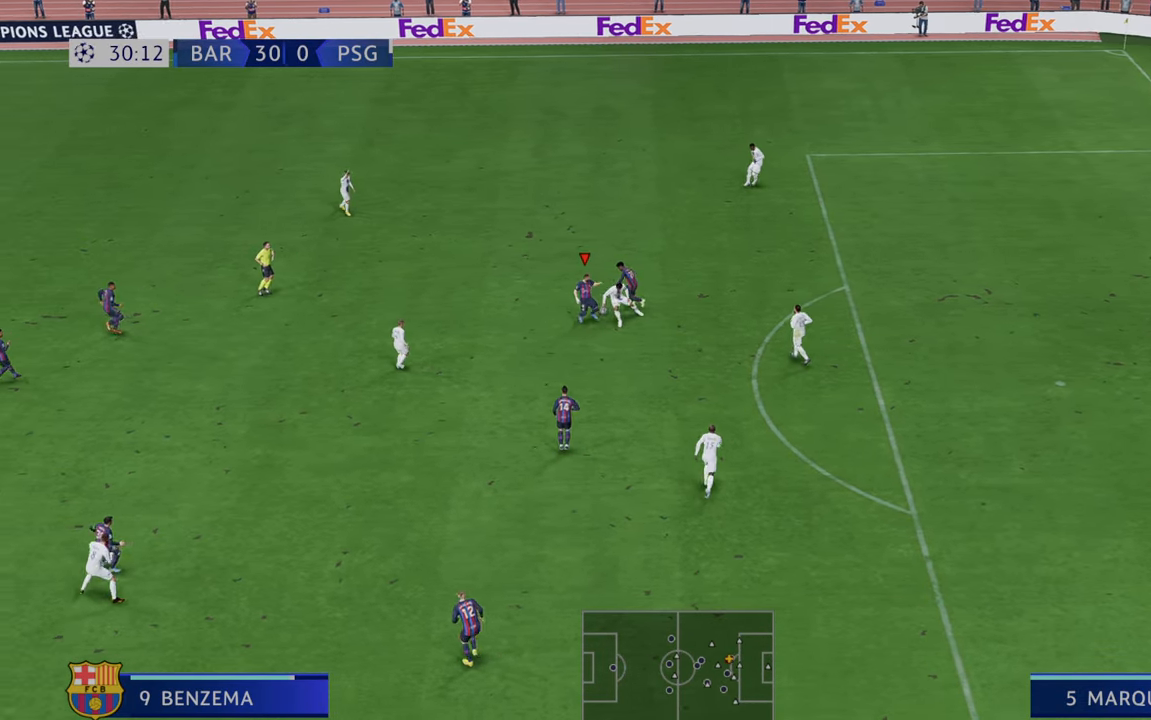
{"dt_ms": 1000, "buttons": ["R2"], "left_stick": "down", "right_stick": "center"}
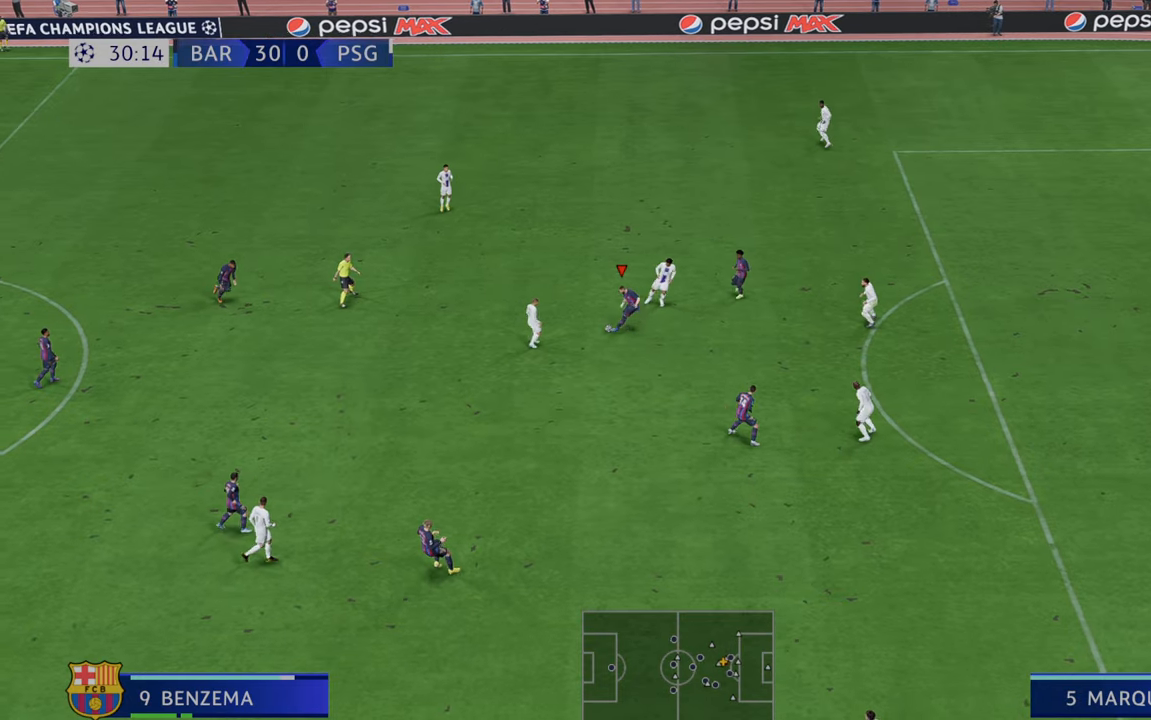
{"dt_ms": 500, "buttons": ["R2"], "left_stick": "down-right", "right_stick": "center", "events": [[433, "left_stick", "down-right"]]}
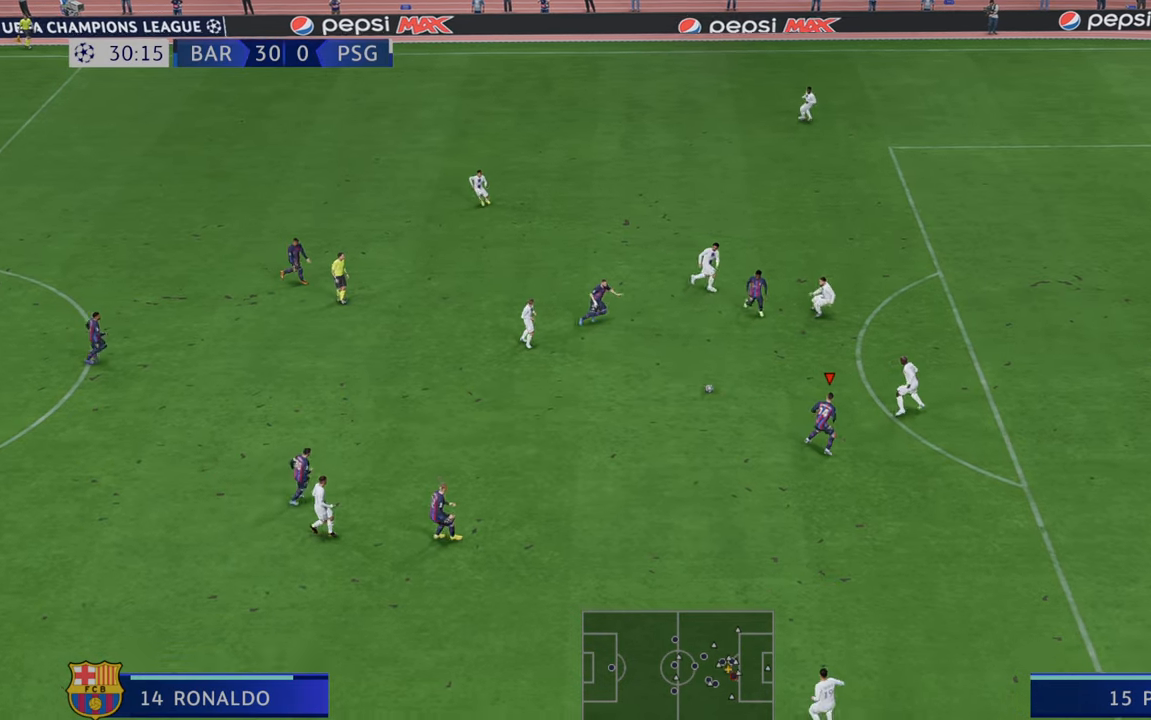
{"dt_ms": 500, "buttons": ["R2"], "left_stick": "right", "right_stick": "center", "events": [[200, "left_stick", "right"]]}
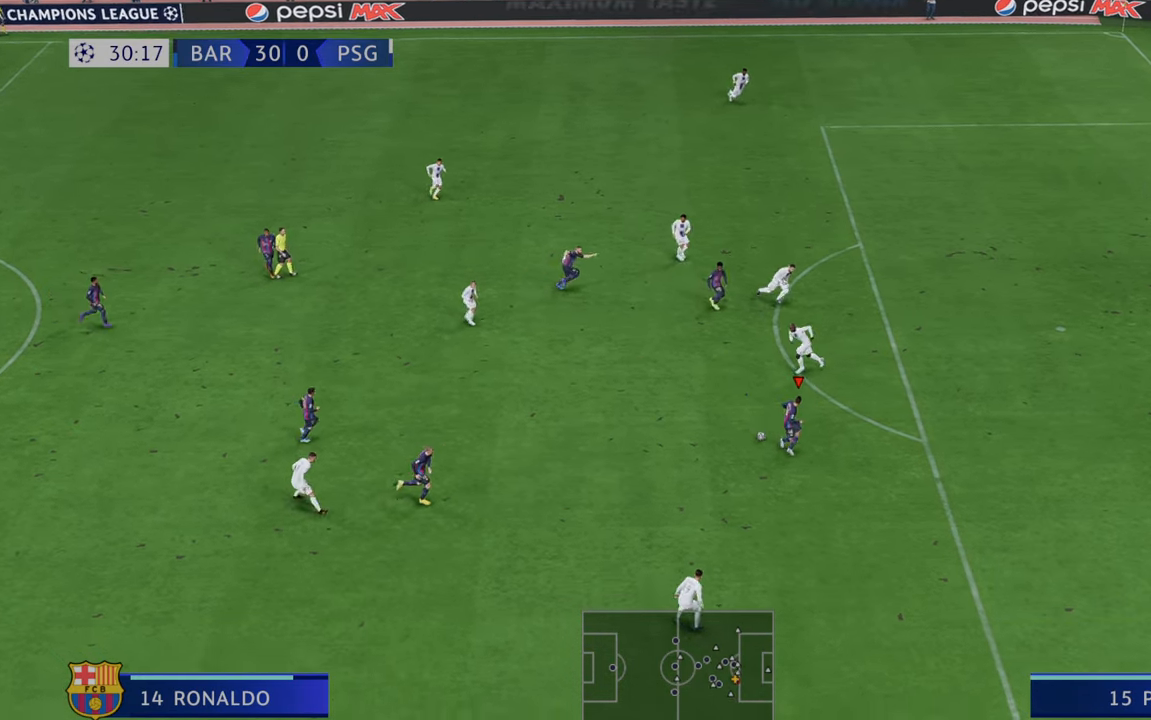
{"dt_ms": 500, "buttons": ["R2"], "left_stick": "right", "right_stick": "center", "events": []}
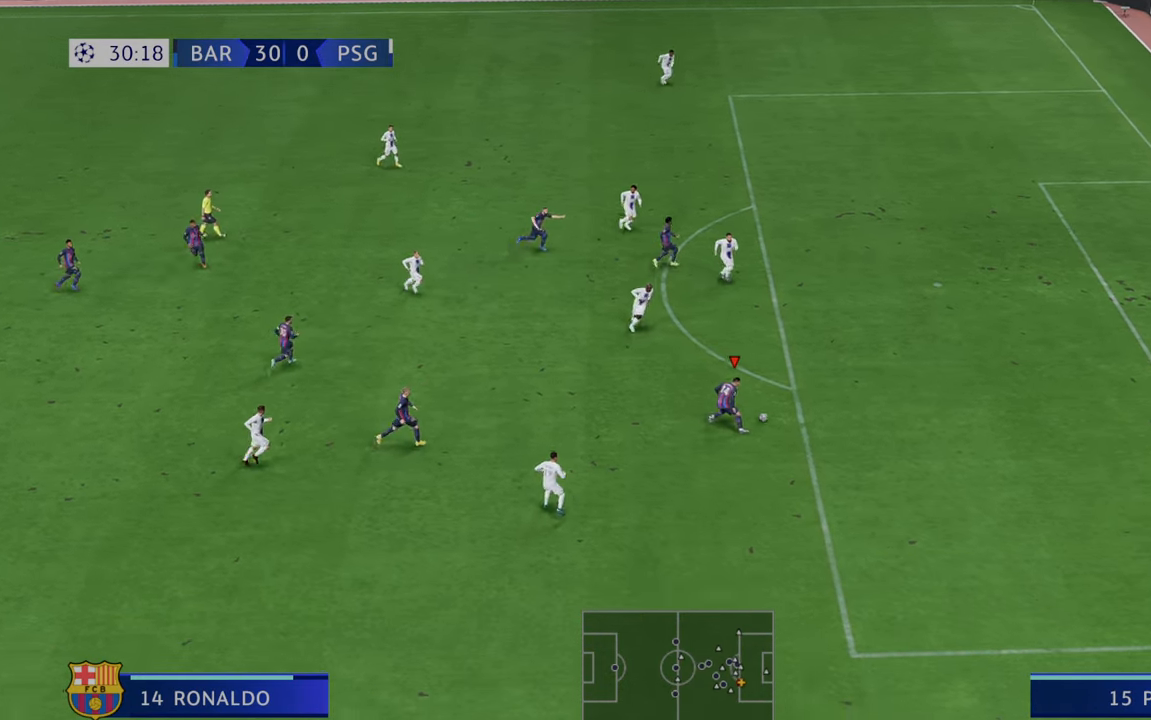
{"dt_ms": 500, "buttons": ["R2"], "left_stick": "right", "right_stick": "center", "events": [[233, "Y", "down"], [250, "Y", "up"]]}
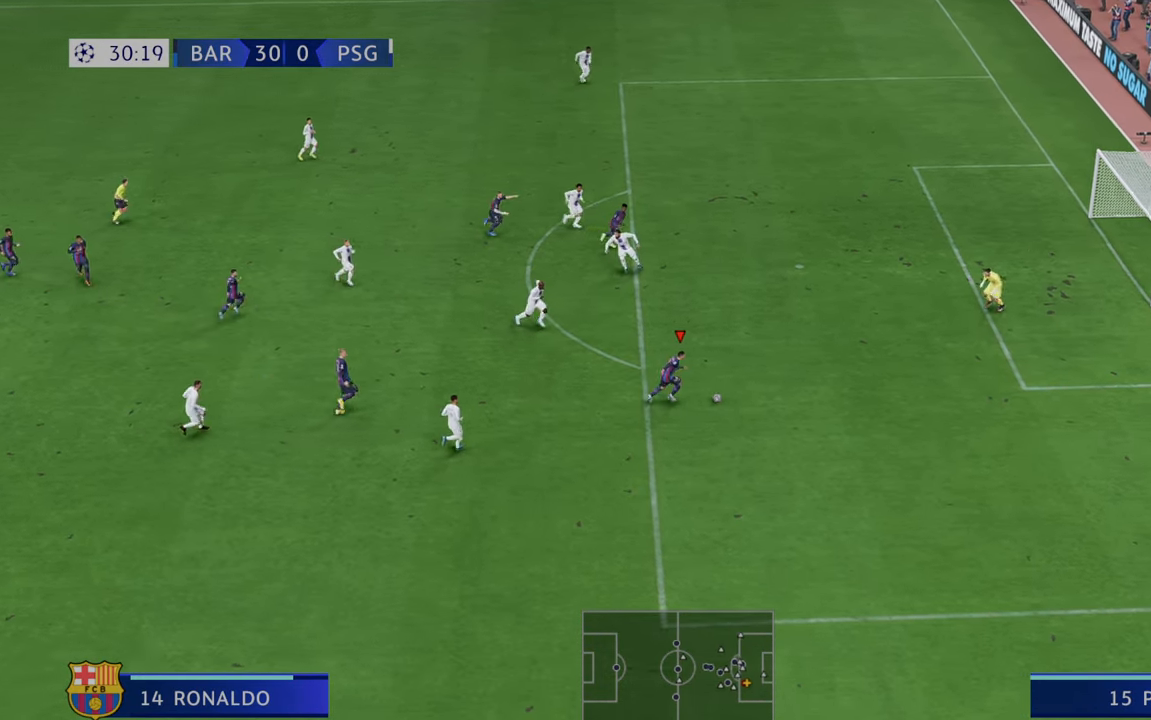
{"dt_ms": 500, "buttons": [], "left_stick": "up", "right_stick": "center", "events": [[100, "R2", "up"], [183, "left_stick", "up"]]}
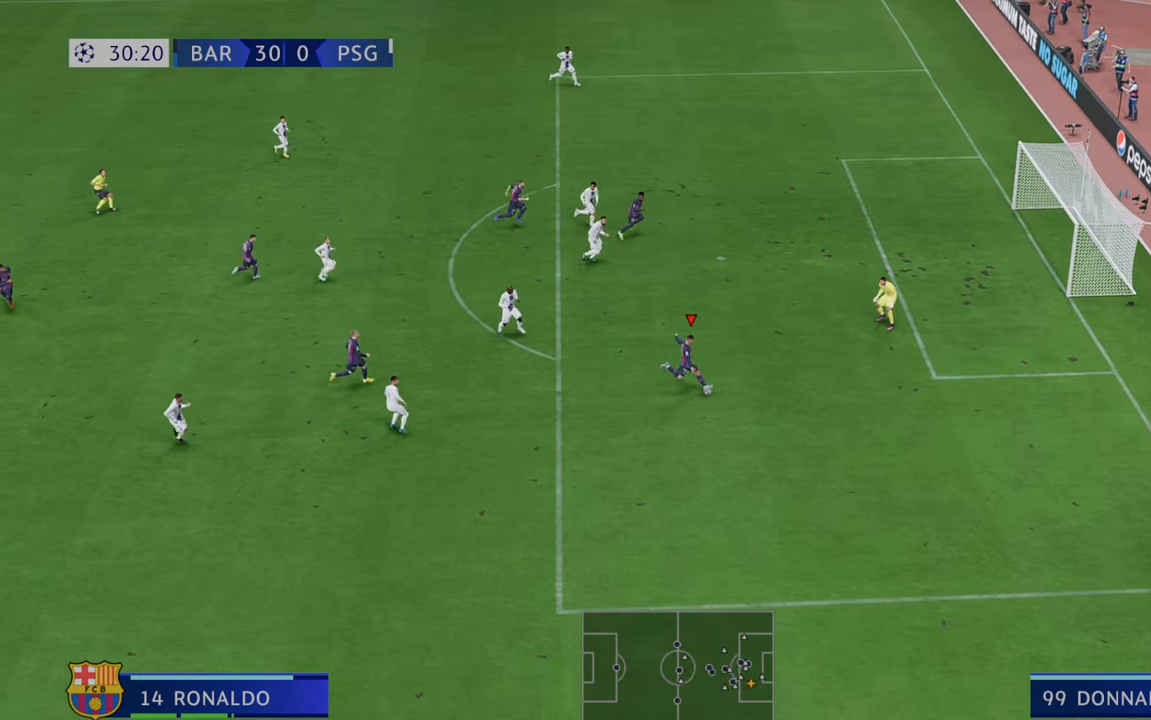
{"dt_ms": 500, "buttons": [], "left_stick": "down-right", "right_stick": "center", "events": [[233, "left_stick", "right"], [300, "left_stick", "down-right"]]}
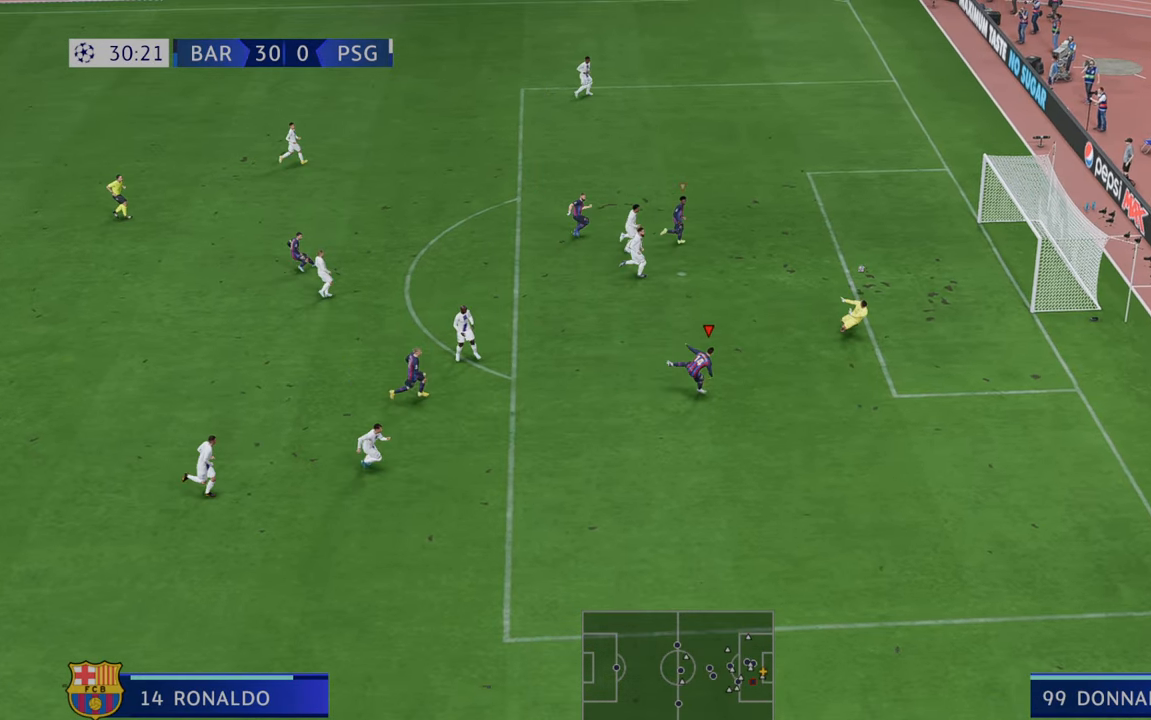
{"dt_ms": 500, "buttons": [], "left_stick": "down-right", "right_stick": "center", "events": []}
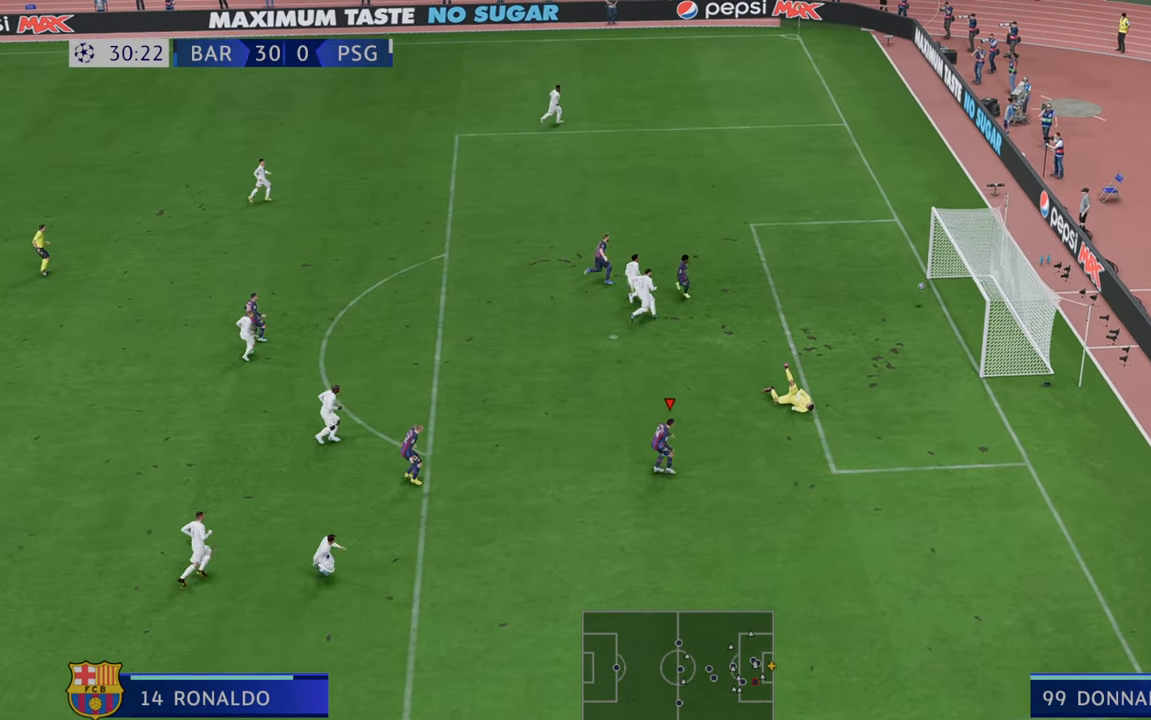
{"dt_ms": 500, "buttons": [], "left_stick": "down-right", "right_stick": "center", "events": []}
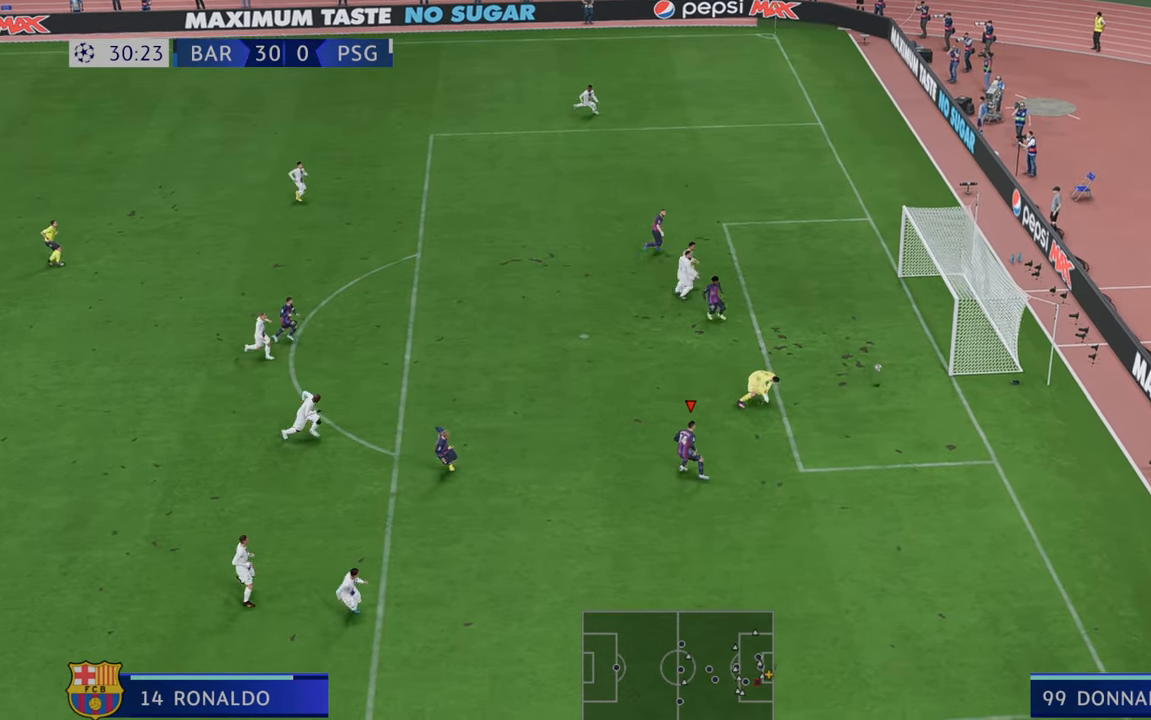
{"dt_ms": 500, "buttons": [], "left_stick": "up-right", "right_stick": "center", "events": [[267, "left_stick", "up-right"]]}
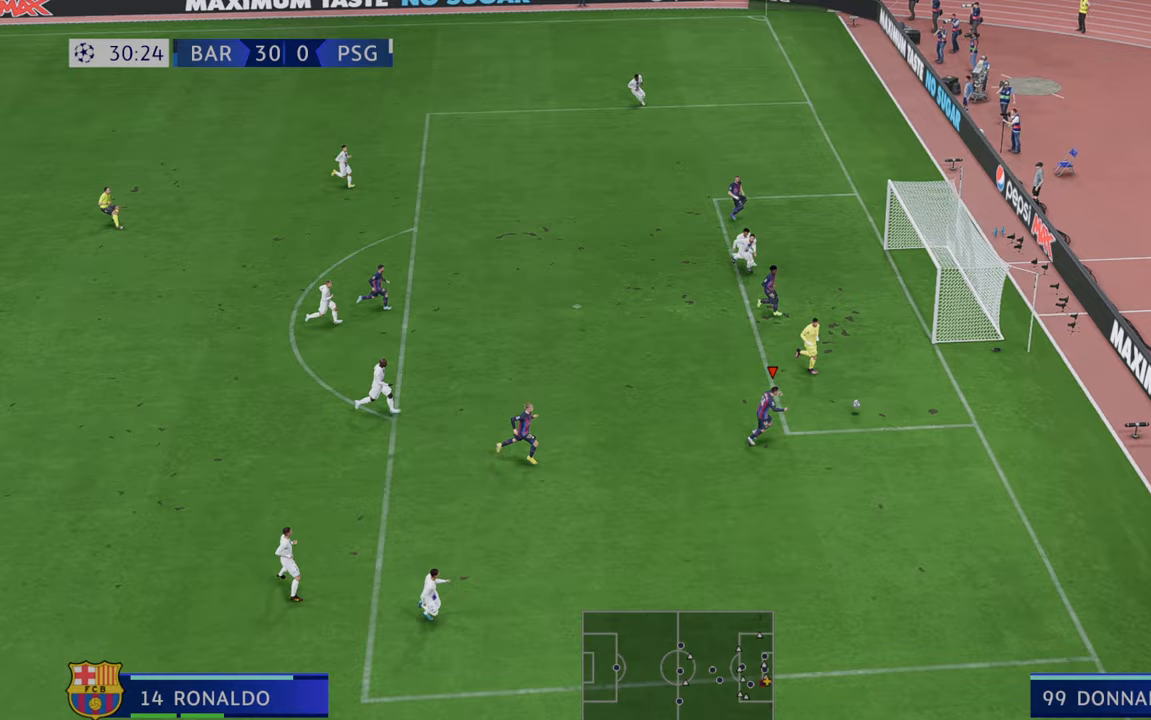
{"dt_ms": 500, "buttons": [], "left_stick": "up-right", "right_stick": "center", "events": []}
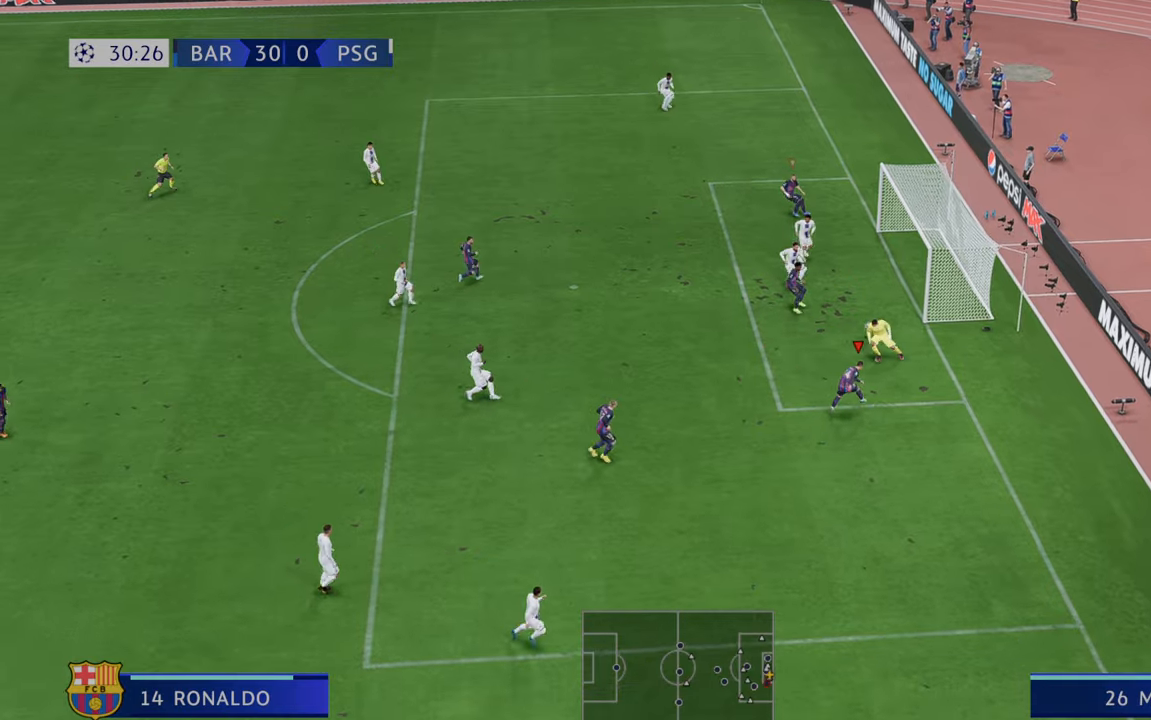
{"dt_ms": 500, "buttons": [], "left_stick": "down-right", "right_stick": "center", "events": [[33, "left_stick", "down-right"]]}
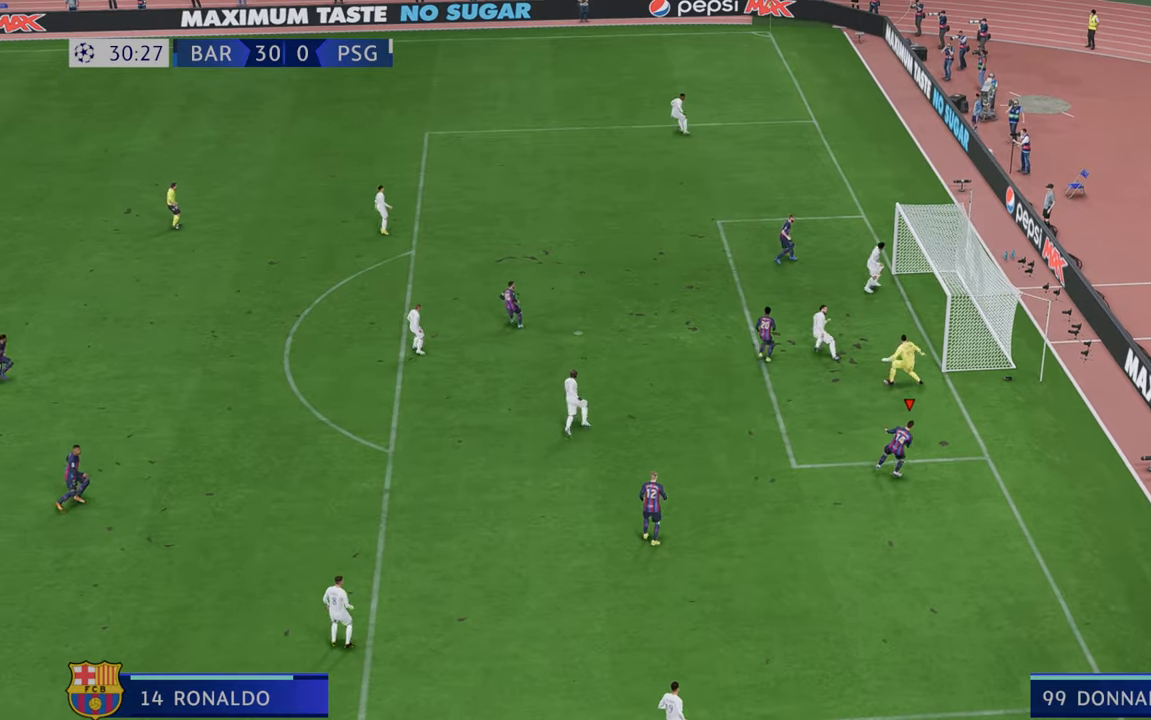
{"dt_ms": 500, "buttons": [], "left_stick": "down-right", "right_stick": "center", "events": []}
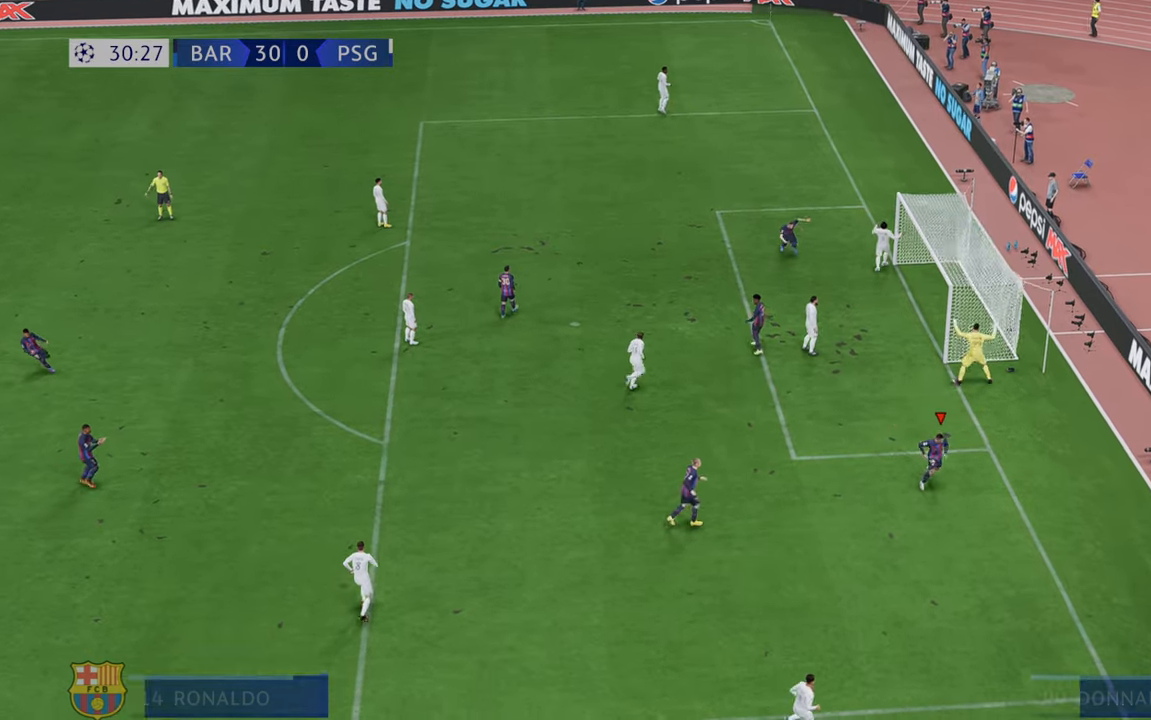
{"dt_ms": 500, "buttons": [], "left_stick": "down-right", "right_stick": "center", "events": []}
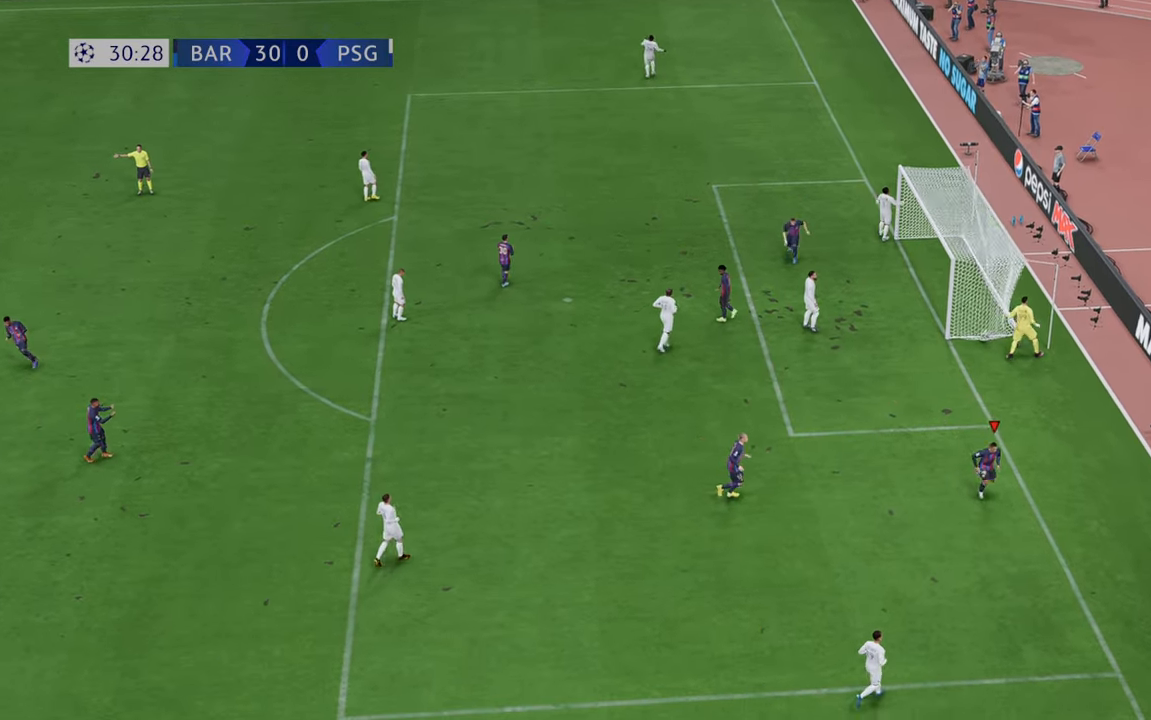
{"dt_ms": 500, "buttons": [], "left_stick": "center", "right_stick": "center", "events": [[33, "left_stick", "center"], [283, "A", "down"], [417, "A", "up"]]}